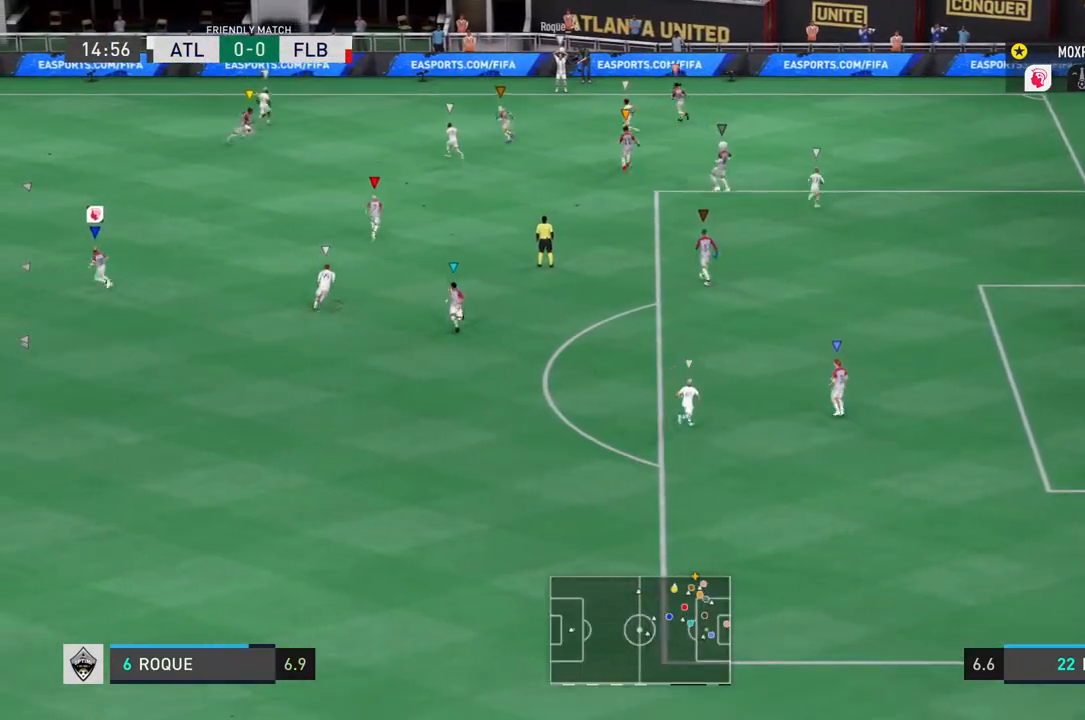
Gameplay with a controller (PlayStation layout); each line is a JSON object with the inputs held at the frame after it. "events" lists button and stick changes between this image and that frame as [ms after this image, input, new state], when the widget could be followed in between. Not read: L3 R3.
{"buttons": [], "left_stick": "left", "right_stick": "center", "events": []}
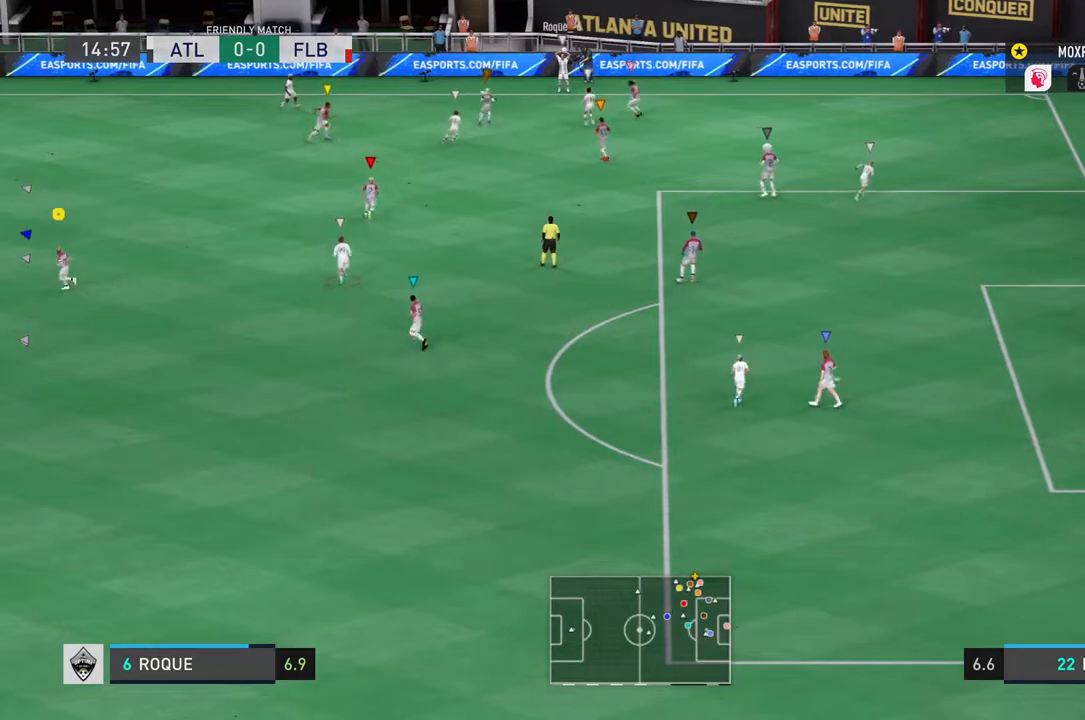
{"buttons": [], "left_stick": "down", "right_stick": "center", "events": [[117, "left_stick", "down-left"], [250, "left_stick", "down"]]}
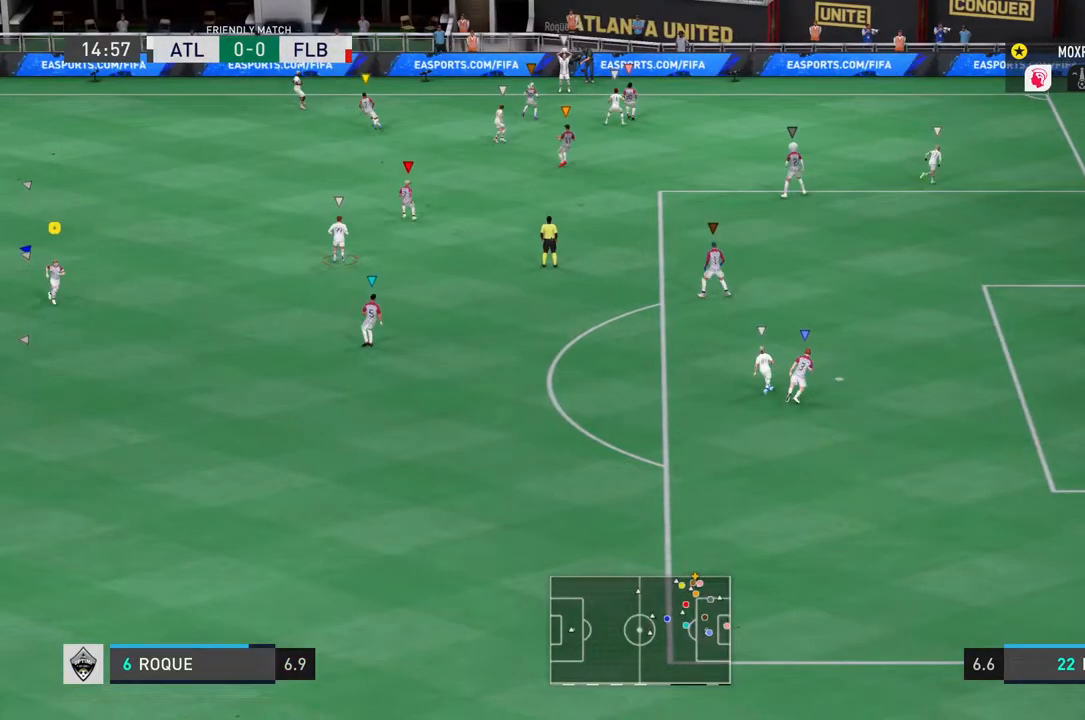
{"buttons": [], "left_stick": "up-left", "right_stick": "center", "events": [[217, "left_stick", "center"], [350, "left_stick", "up-left"]]}
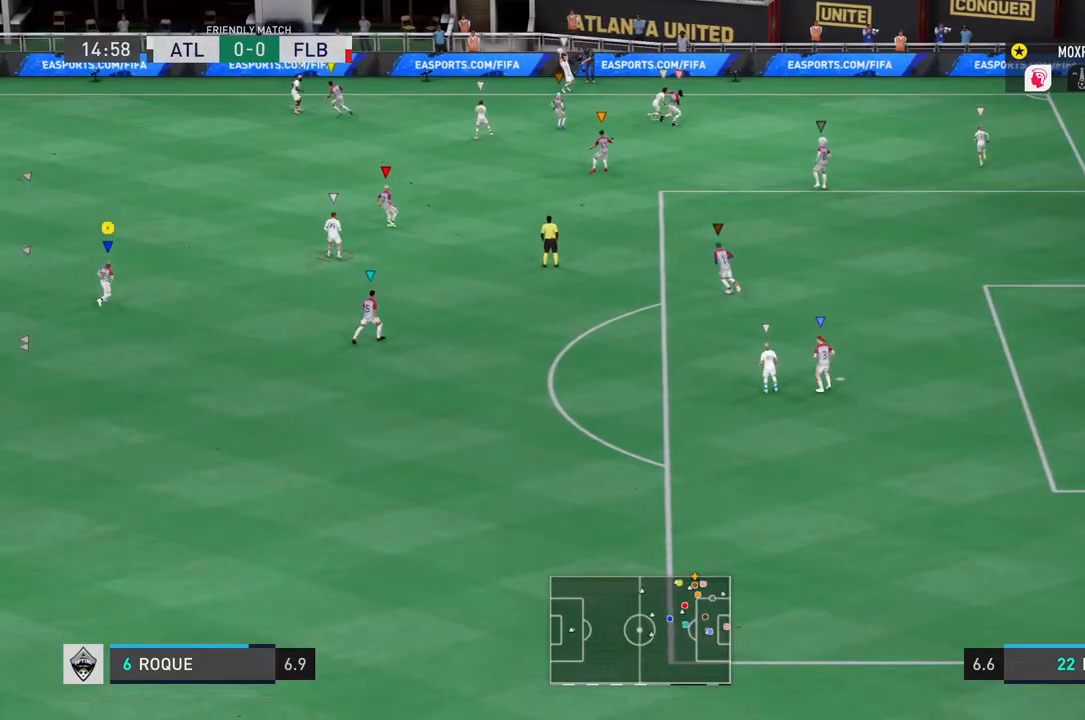
{"buttons": [], "left_stick": "center", "right_stick": "center", "events": [[301, "left_stick", "center"]]}
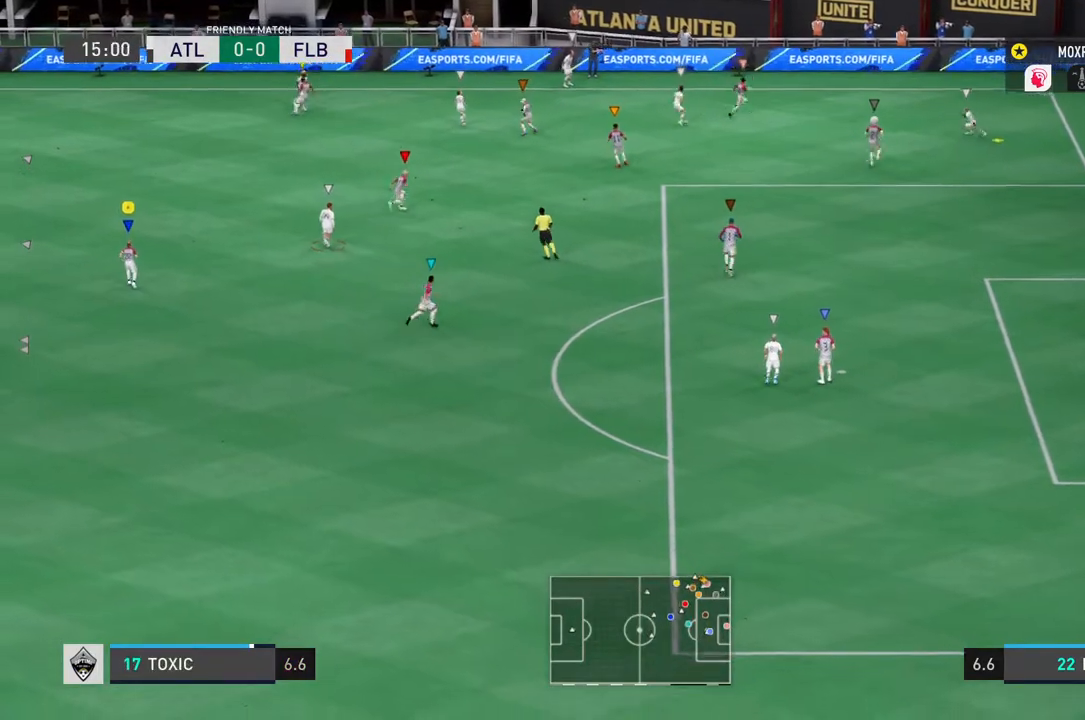
{"buttons": [], "left_stick": "down-left", "right_stick": "center", "events": [[384, "left_stick", "down-left"]]}
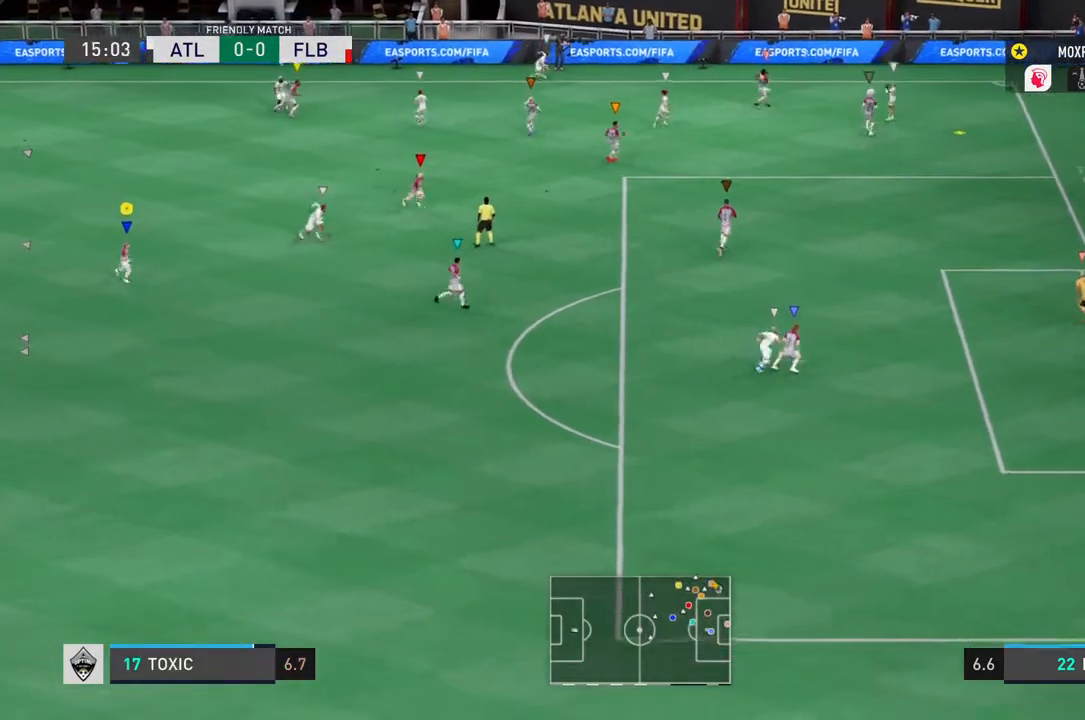
{"buttons": [], "left_stick": "down-left", "right_stick": "center", "events": []}
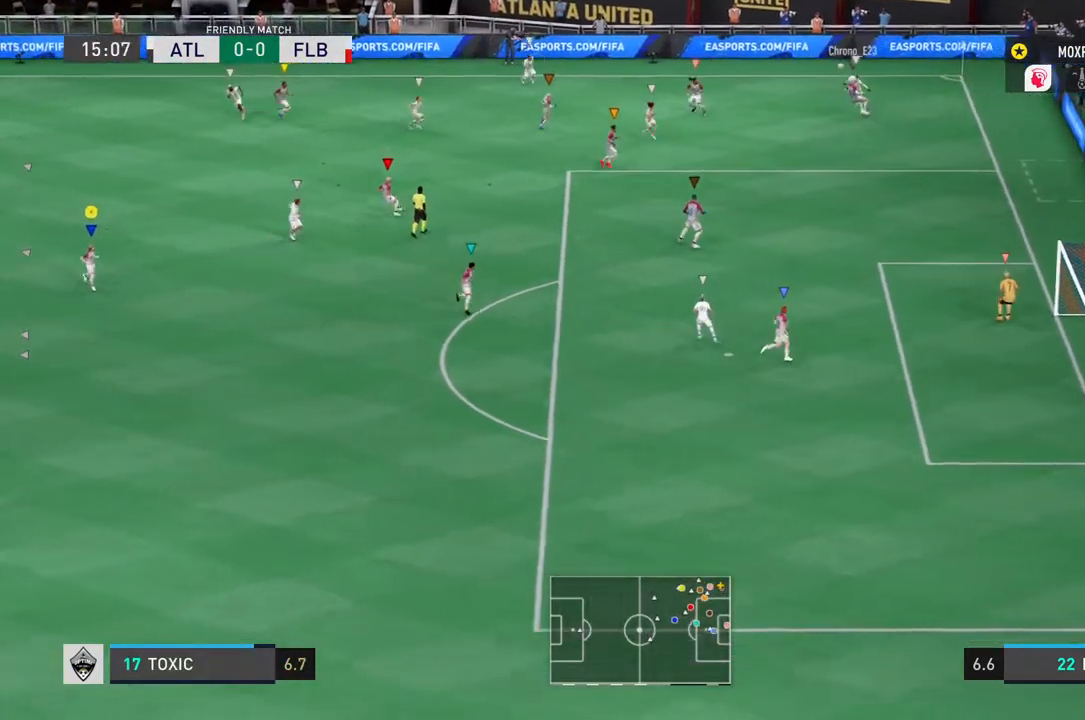
{"buttons": [], "left_stick": "down-left", "right_stick": "center", "events": [[50, "CIRCLE", "down"], [100, "CIRCLE", "up"]]}
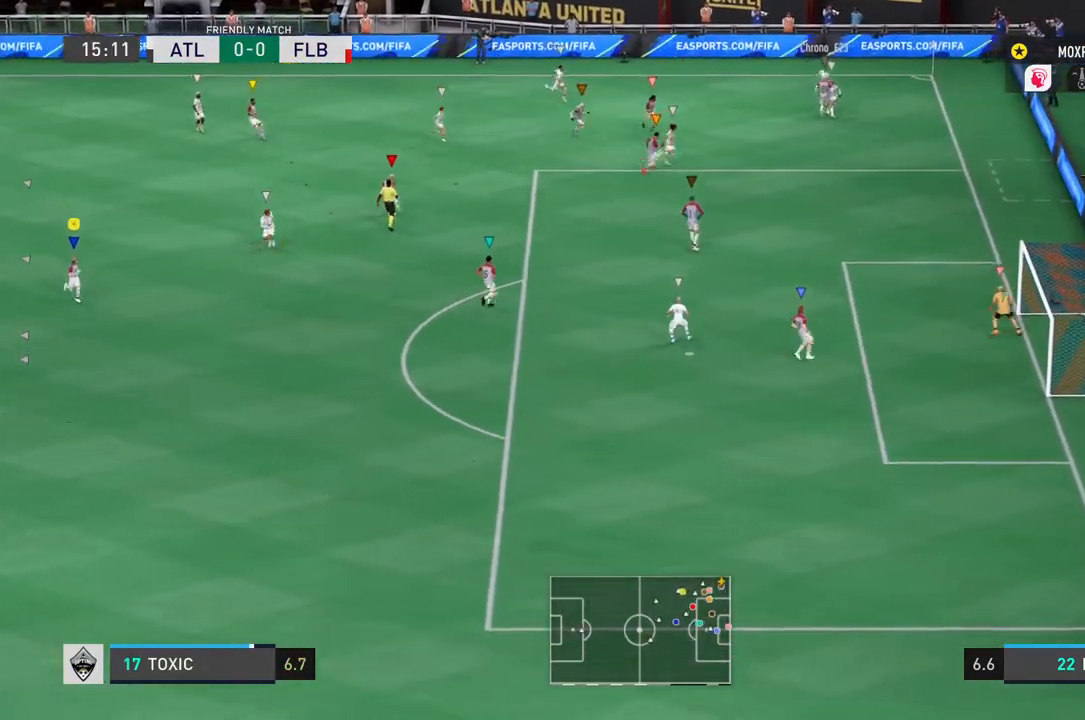
{"buttons": [], "left_stick": "left", "right_stick": "center"}